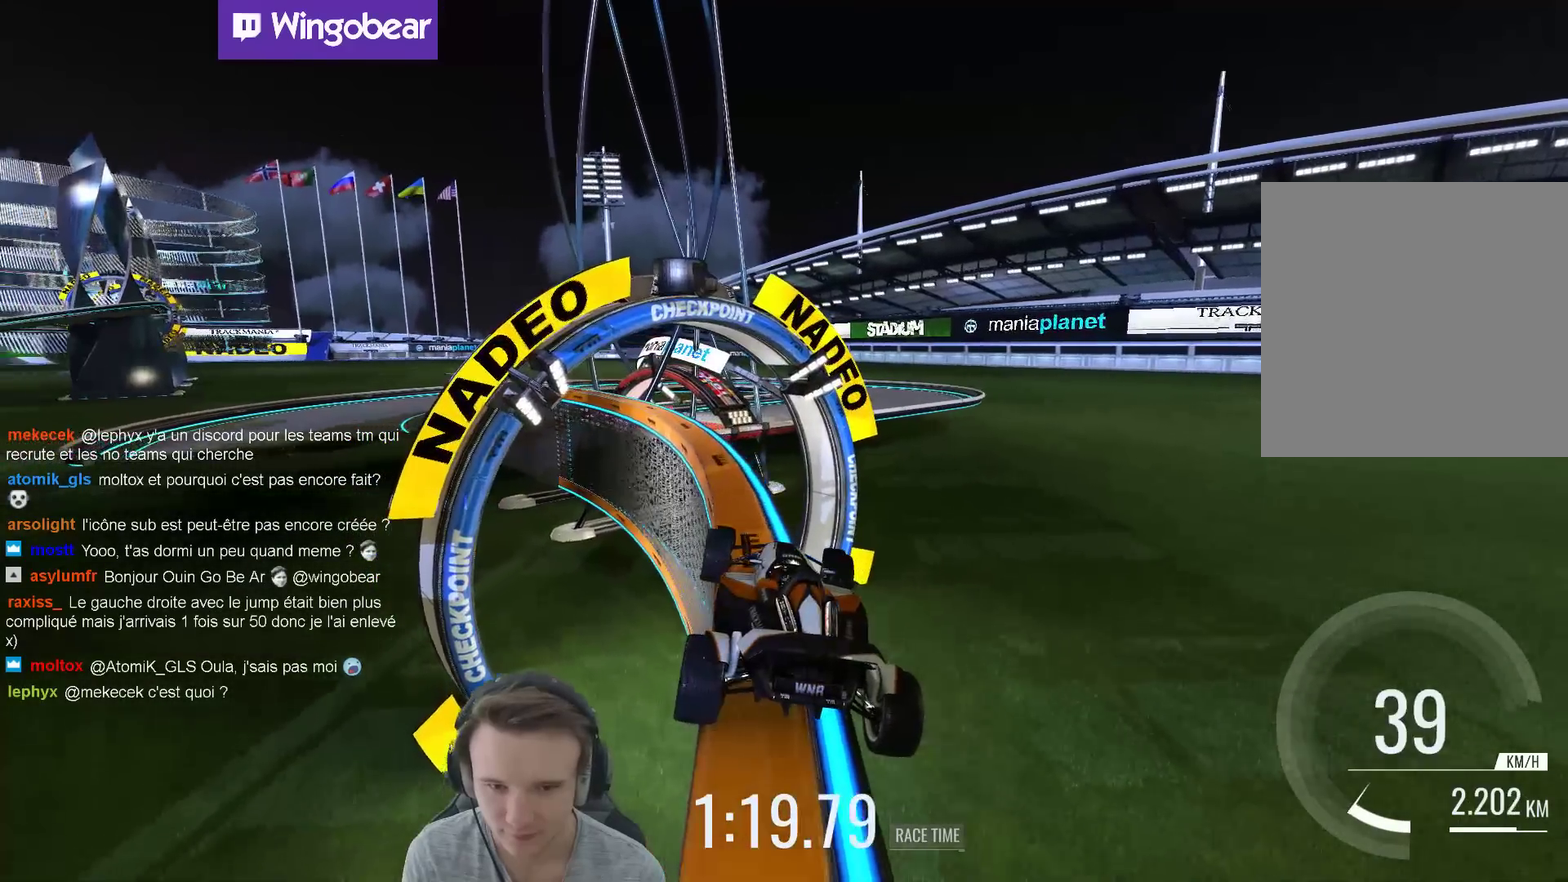
Gameplay with a controller (Xbox layout); each line is a JSON object with the inputs held at the frame after it. "events" lists button and stick changes between this image and that frame as [ms after this image, input, new state], when the widget could be followed in between. Not read: A L3 R3.
{"buttons": [], "left_stick": "left", "right_stick": "center", "events": [[467, "left_stick", "left"]]}
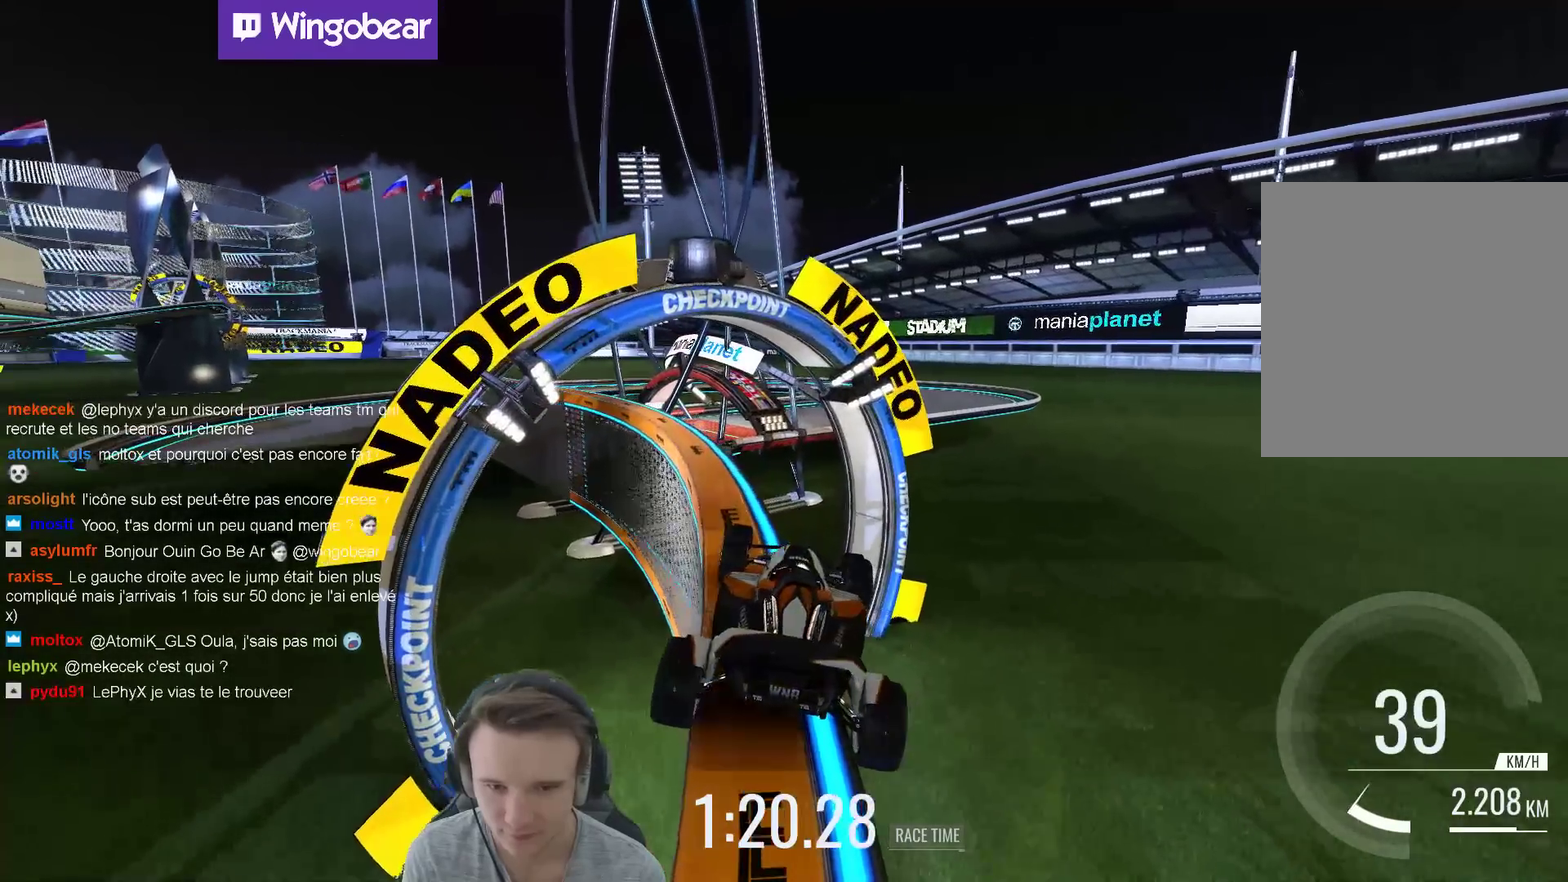
{"buttons": [], "left_stick": "right", "right_stick": "center", "events": [[267, "left_stick", "center"], [433, "left_stick", "right"]]}
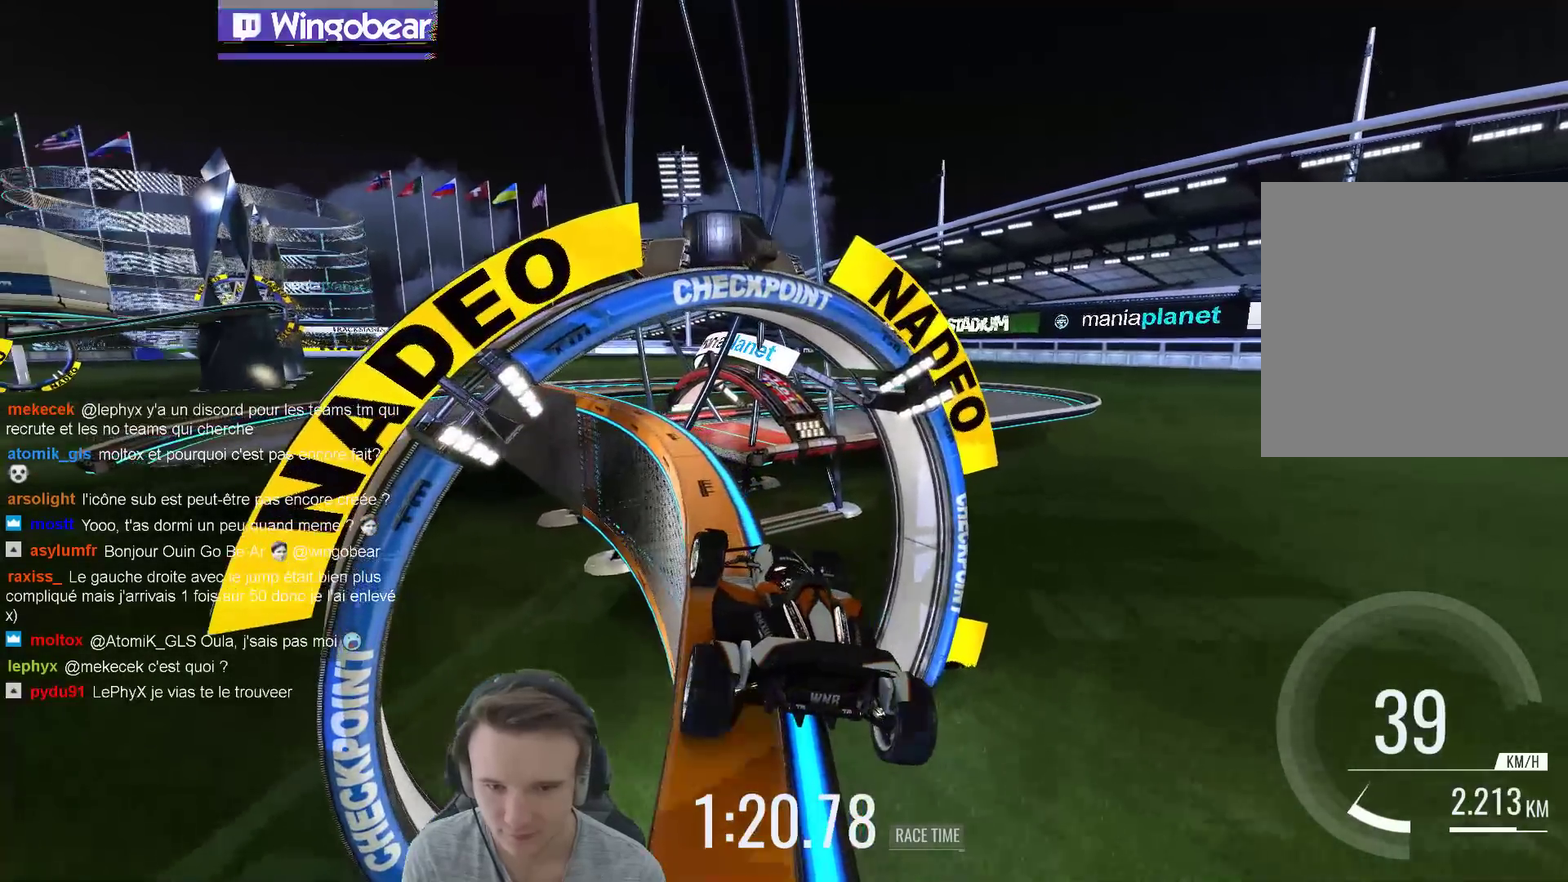
{"buttons": [], "left_stick": "center", "right_stick": "center", "events": [[50, "left_stick", "center"], [267, "left_stick", "left"], [417, "left_stick", "center"]]}
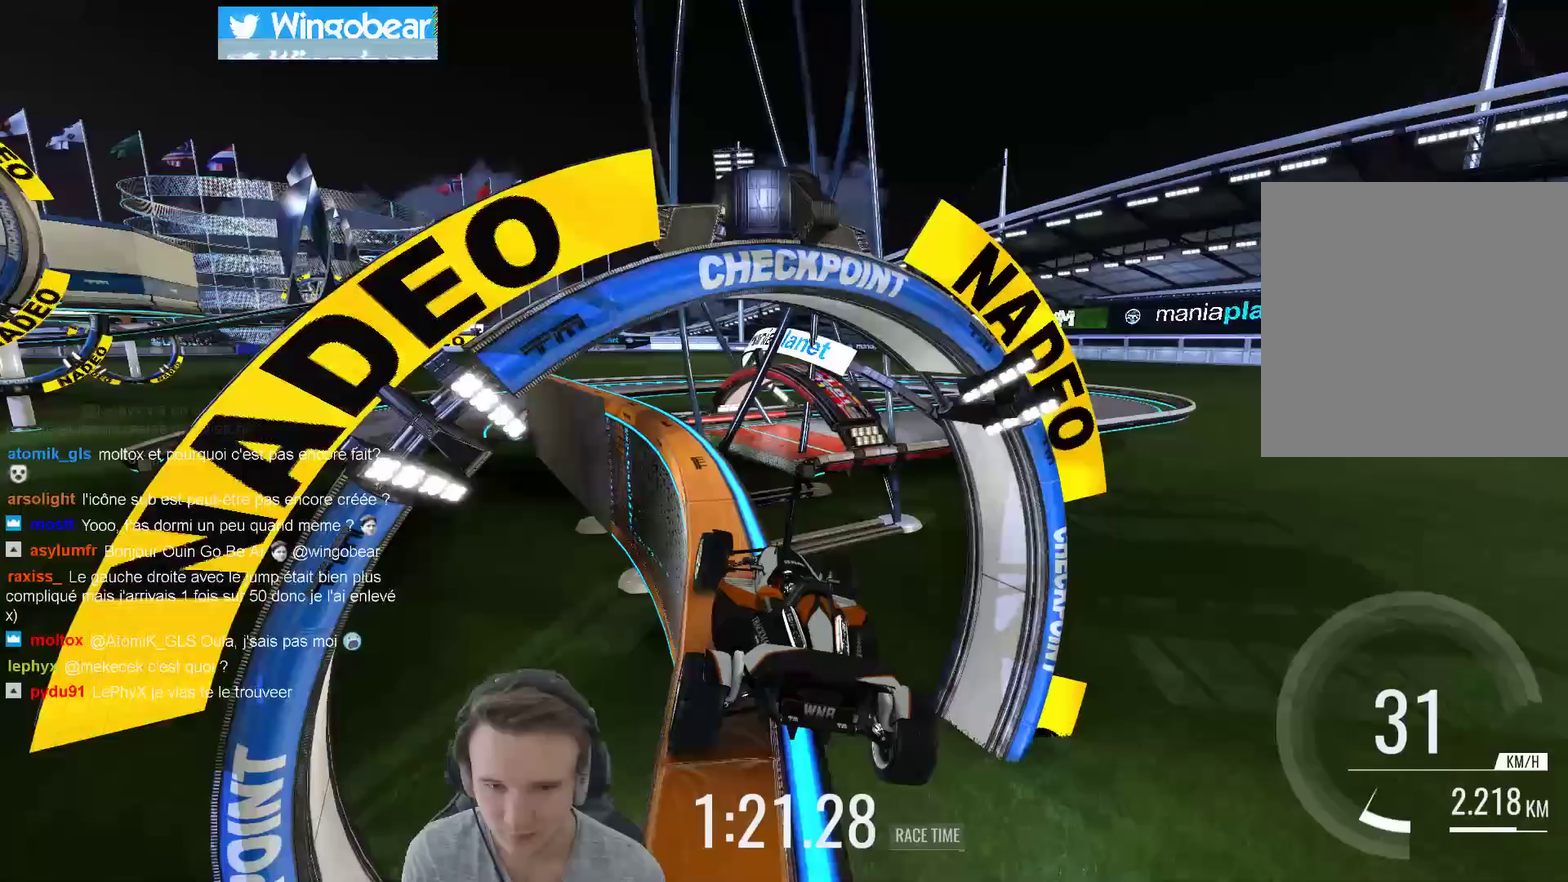
{"buttons": [], "left_stick": "left", "right_stick": "center", "events": [[500, "left_stick", "left"]]}
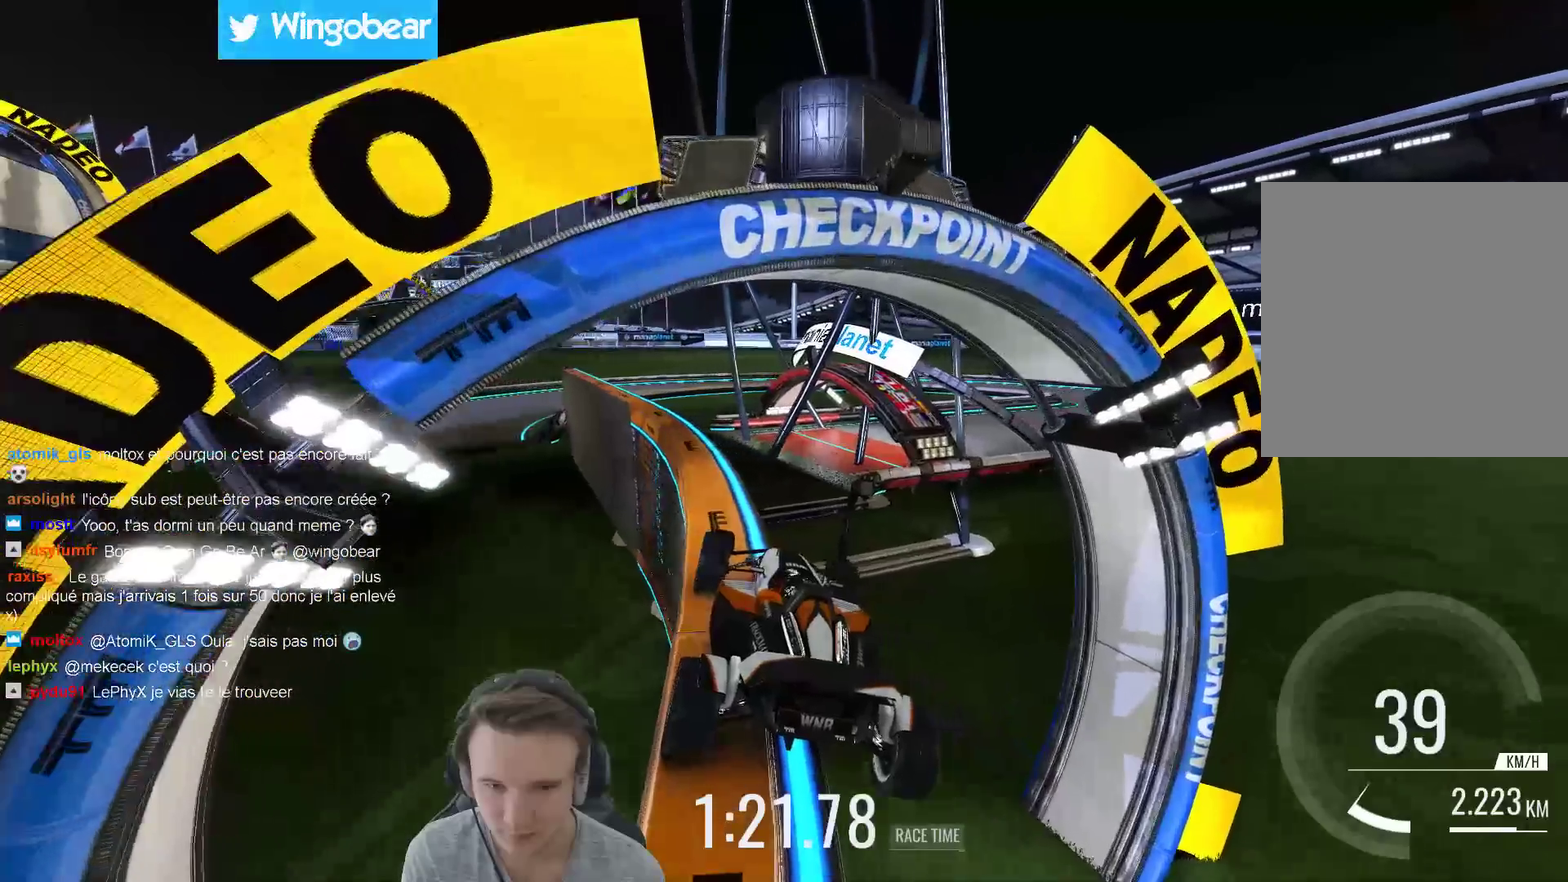
{"buttons": [], "left_stick": "center", "right_stick": "center", "events": [[100, "left_stick", "center"]]}
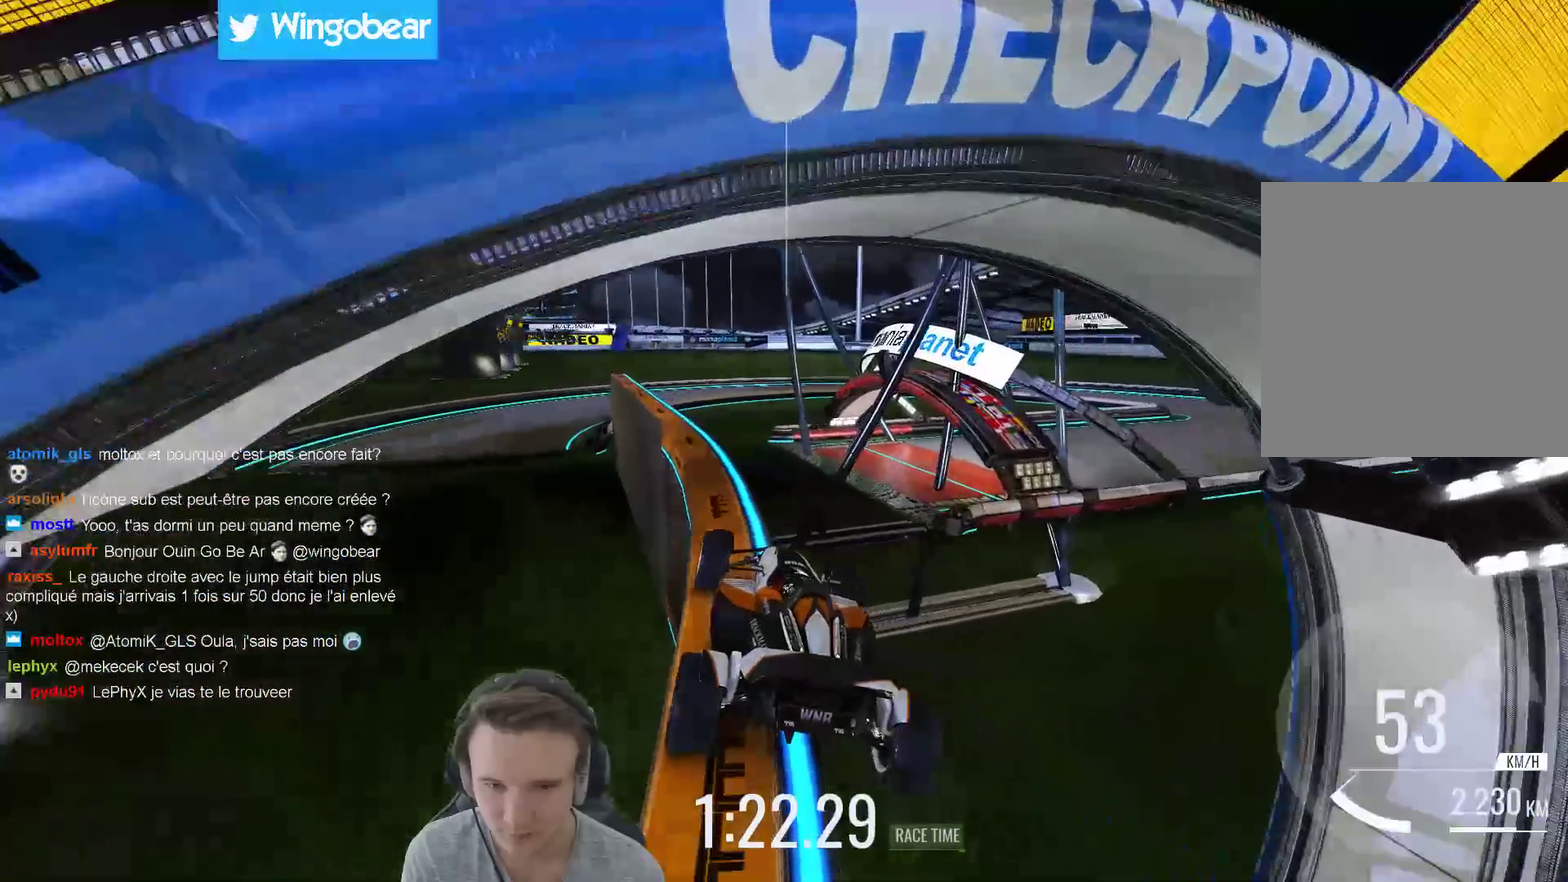
{"buttons": [], "left_stick": "center", "right_stick": "center", "events": [[33, "left_stick", "left"], [117, "left_stick", "center"]]}
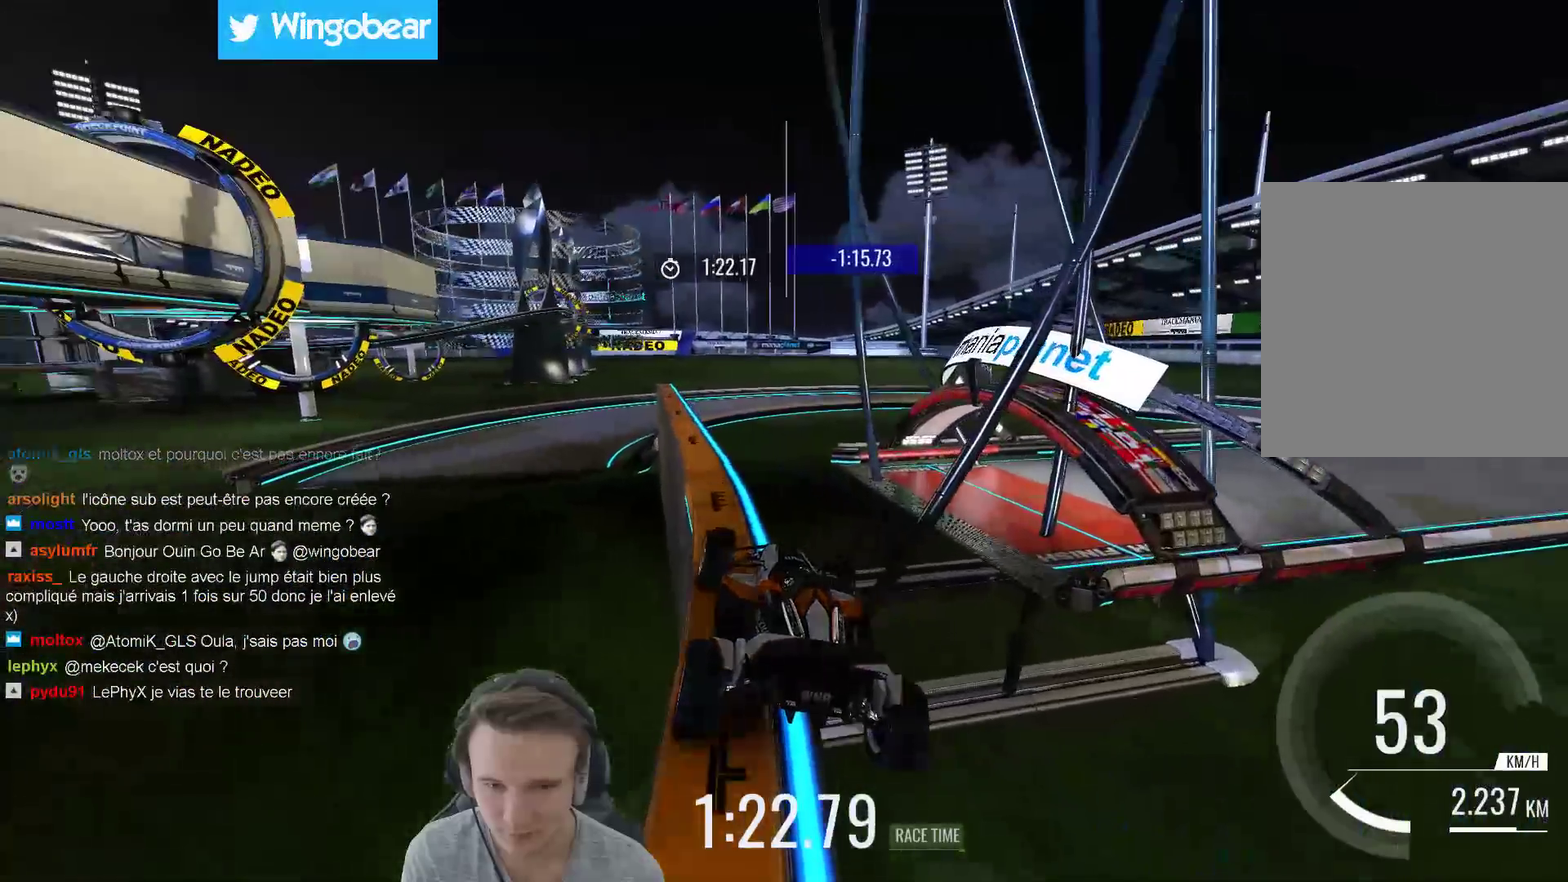
{"buttons": [], "left_stick": "center", "right_stick": "center", "events": []}
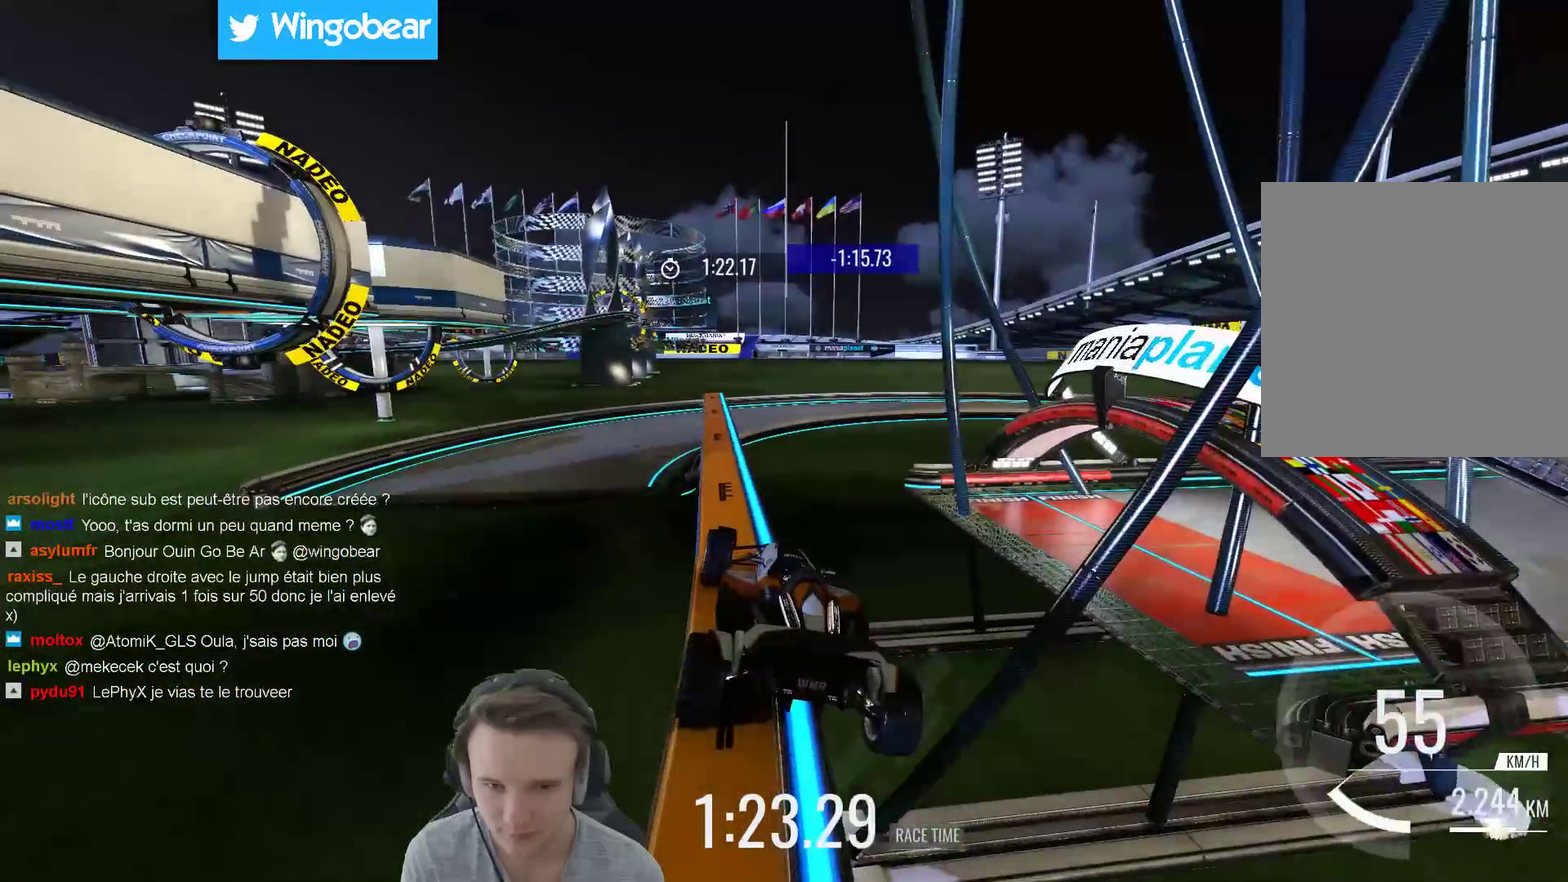
{"buttons": [], "left_stick": "center", "right_stick": "center", "events": [[233, "left_stick", "left"], [300, "left_stick", "center"]]}
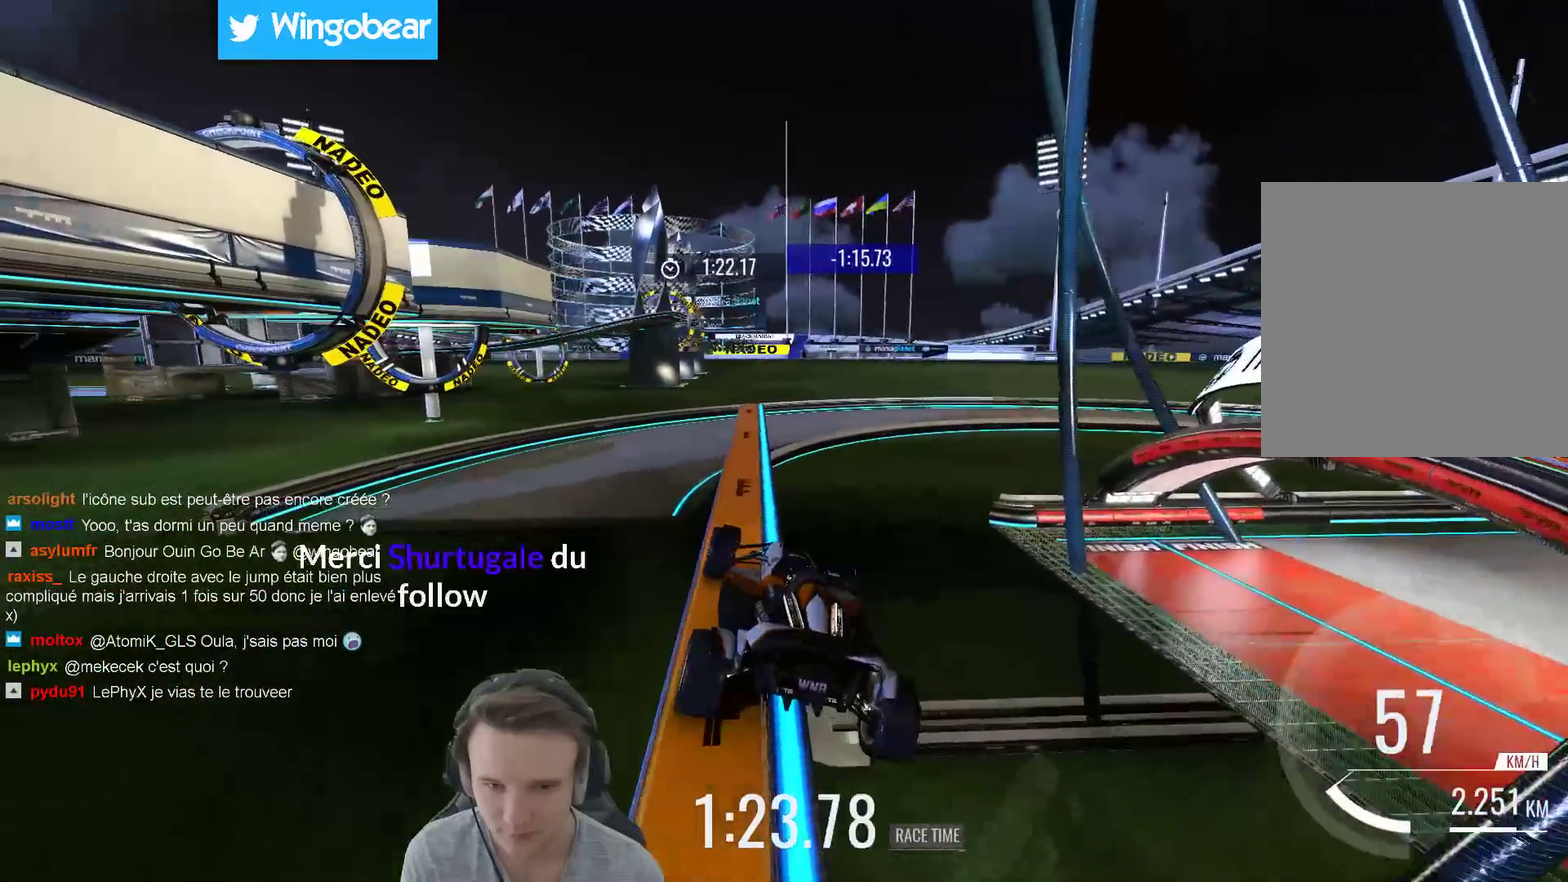
{"buttons": [], "left_stick": "center", "right_stick": "center", "events": []}
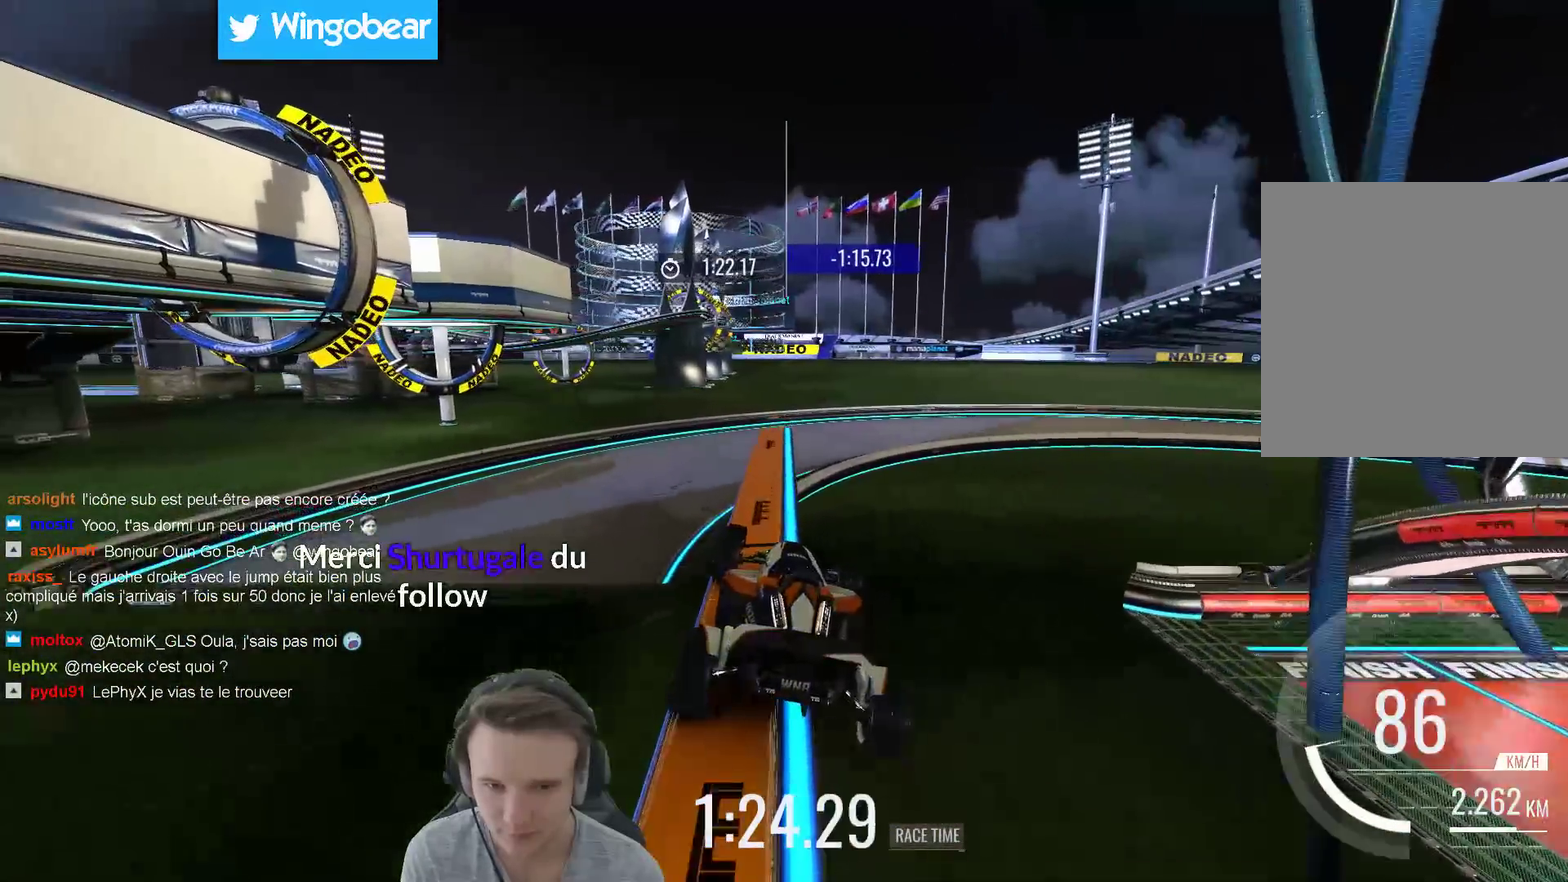
{"buttons": [], "left_stick": "left", "right_stick": "center", "events": [[300, "left_stick", "right"], [350, "left_stick", "center"], [483, "left_stick", "left"]]}
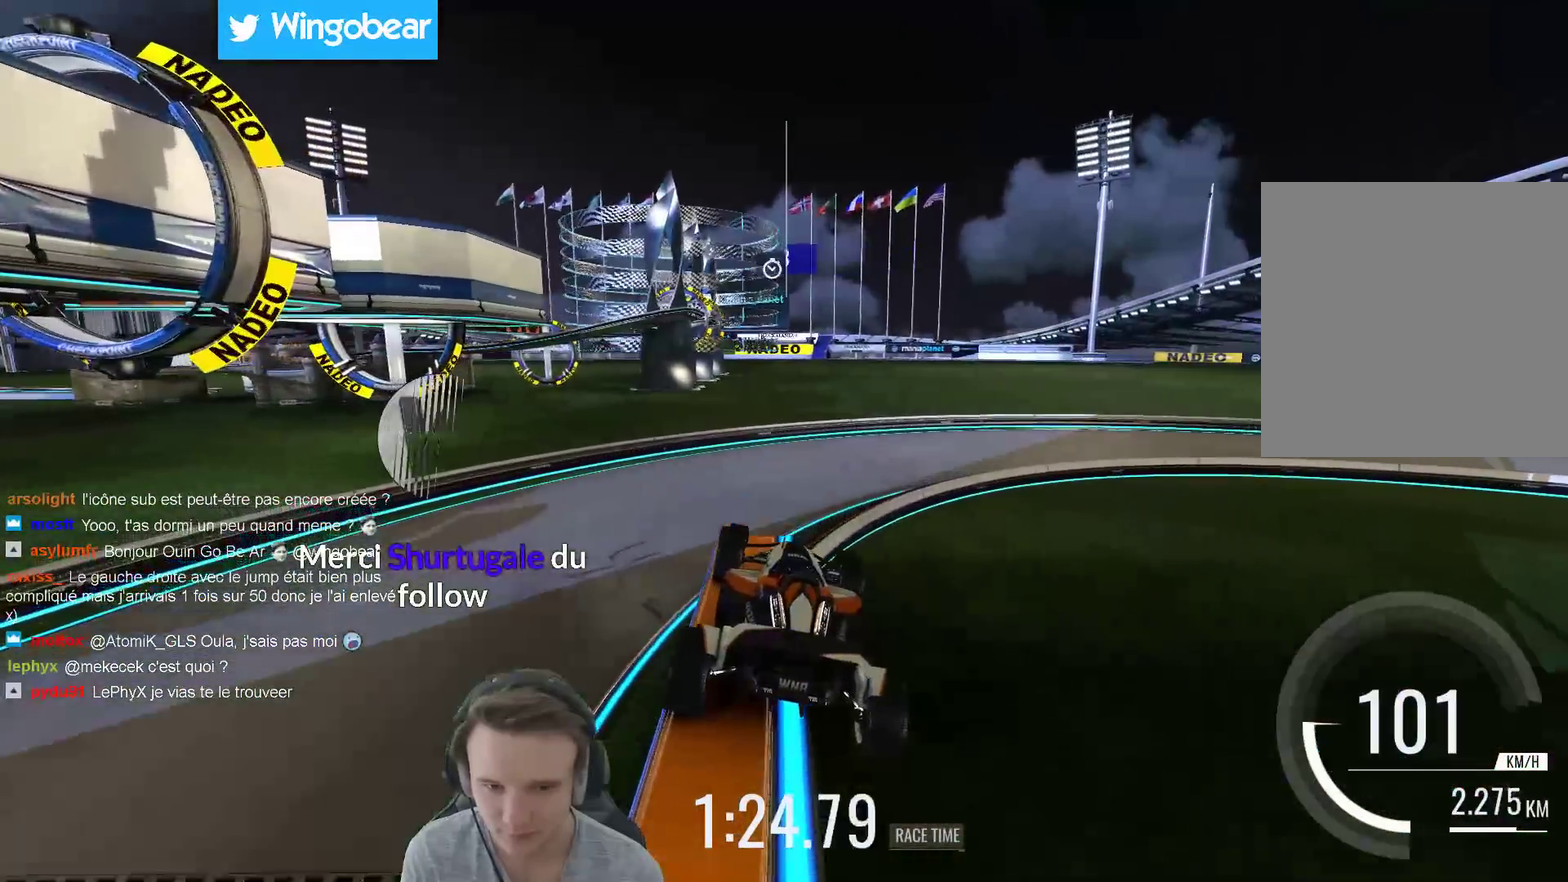
{"buttons": [], "left_stick": "right", "right_stick": "center", "events": [[67, "left_stick", "center"], [117, "left_stick", "right"]]}
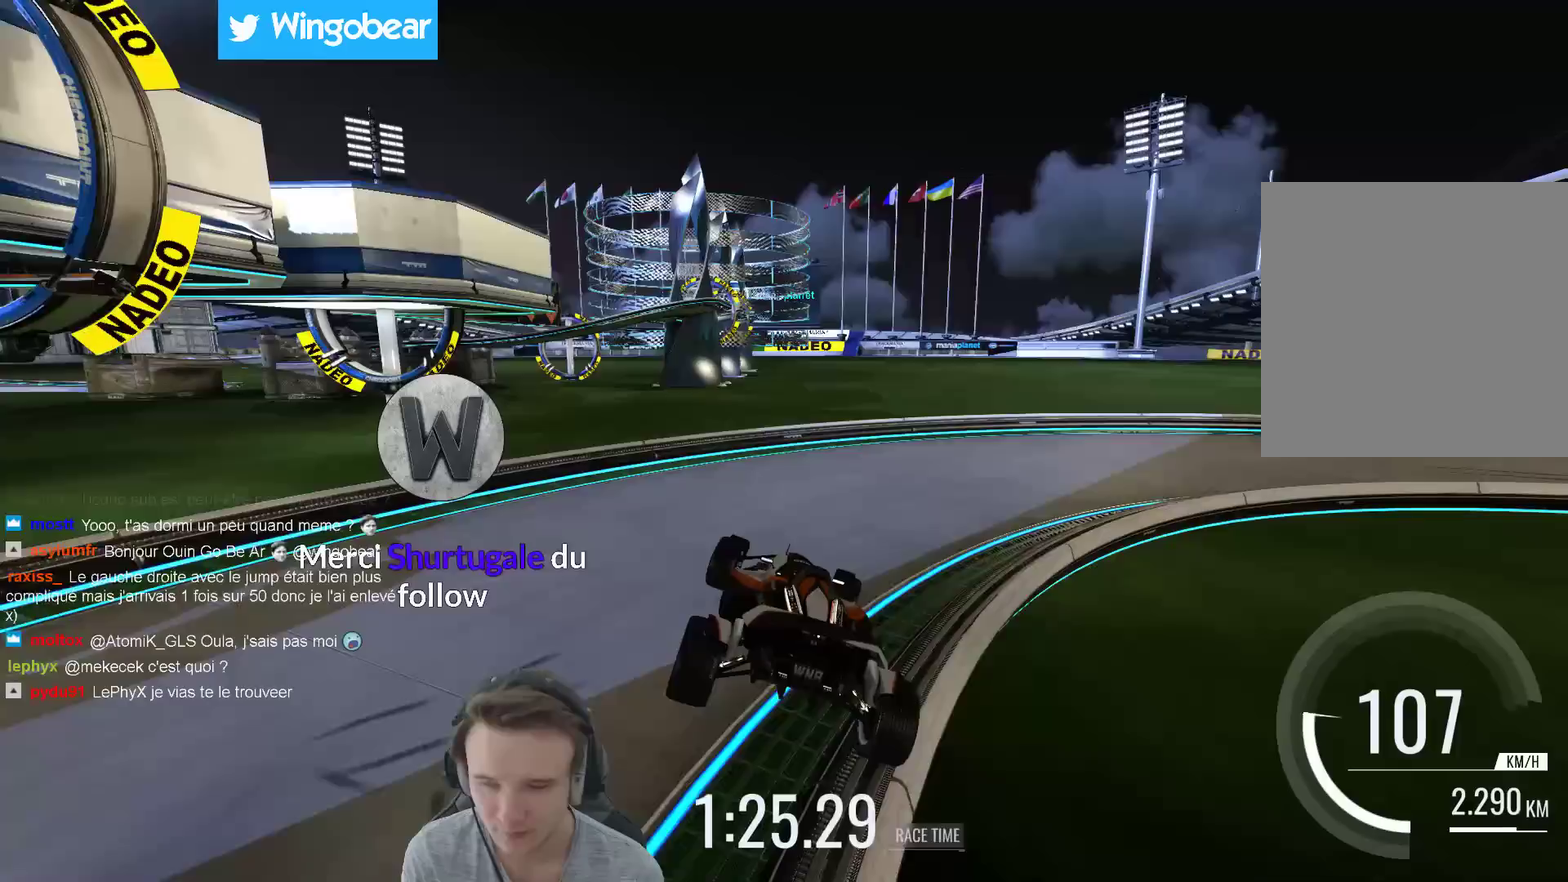
{"buttons": [], "left_stick": "right", "right_stick": "center", "events": []}
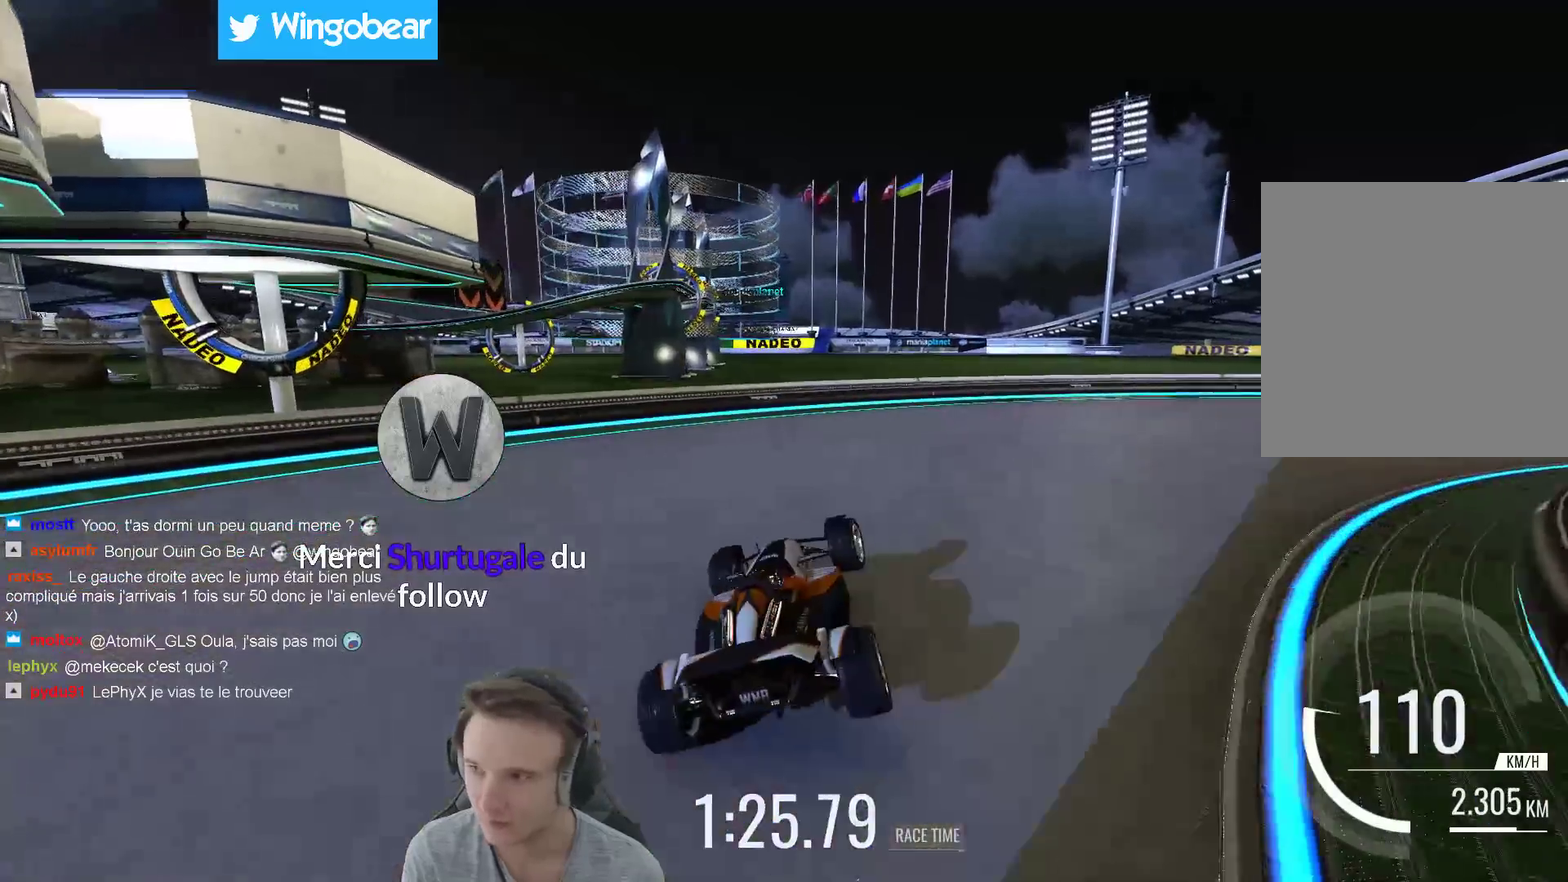
{"buttons": [], "left_stick": "right", "right_stick": "center", "events": [[350, "B", "down"], [467, "B", "up"]]}
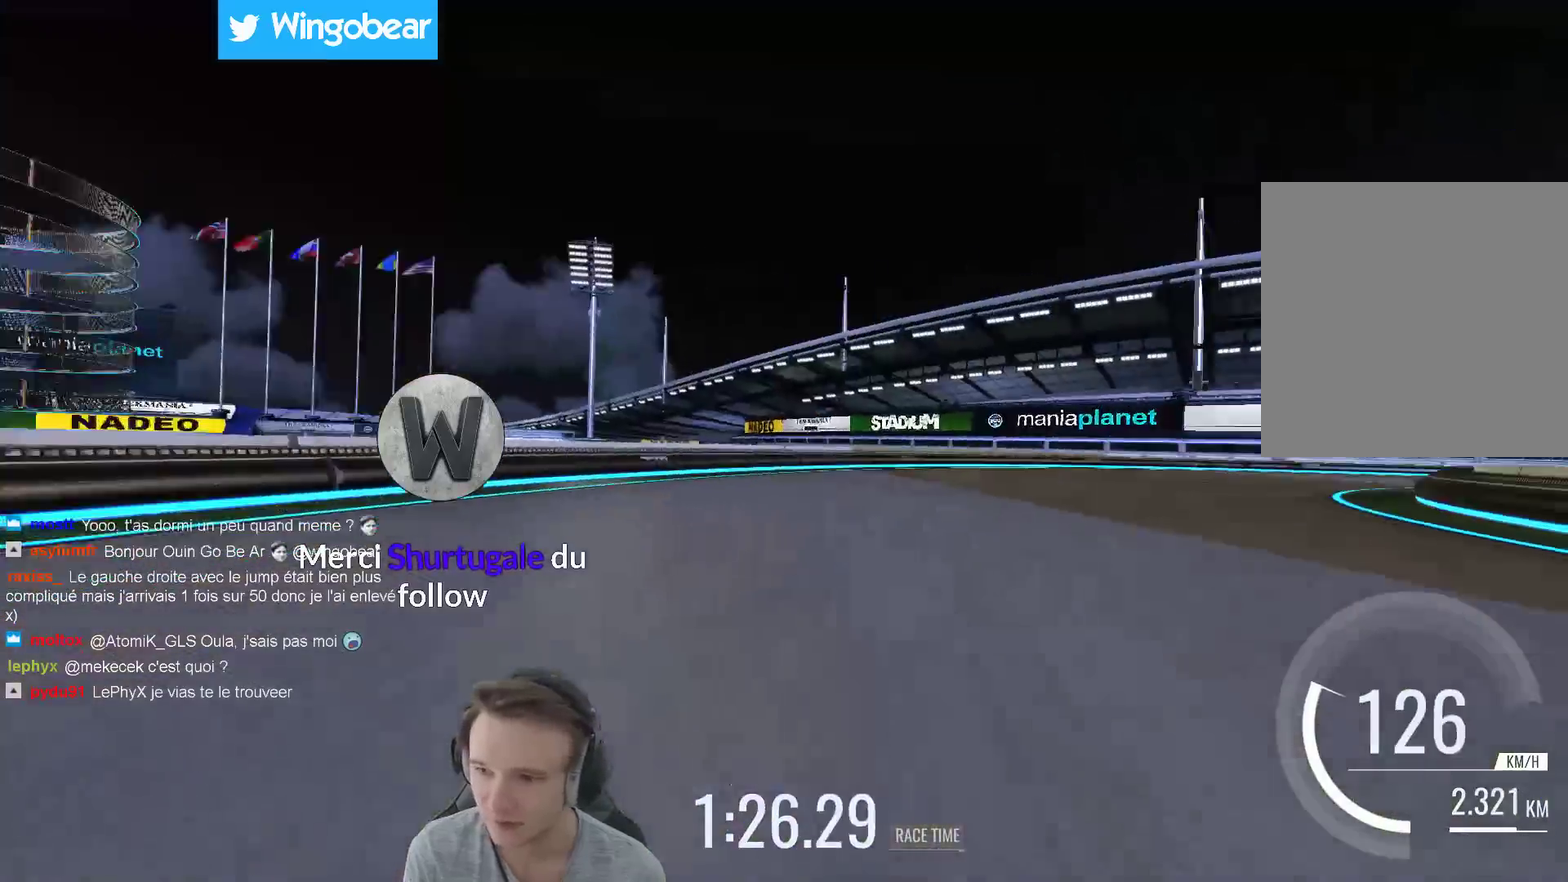
{"buttons": [], "left_stick": "center", "right_stick": "center", "events": [[33, "left_stick", "center"], [217, "left_stick", "right"], [400, "left_stick", "center"]]}
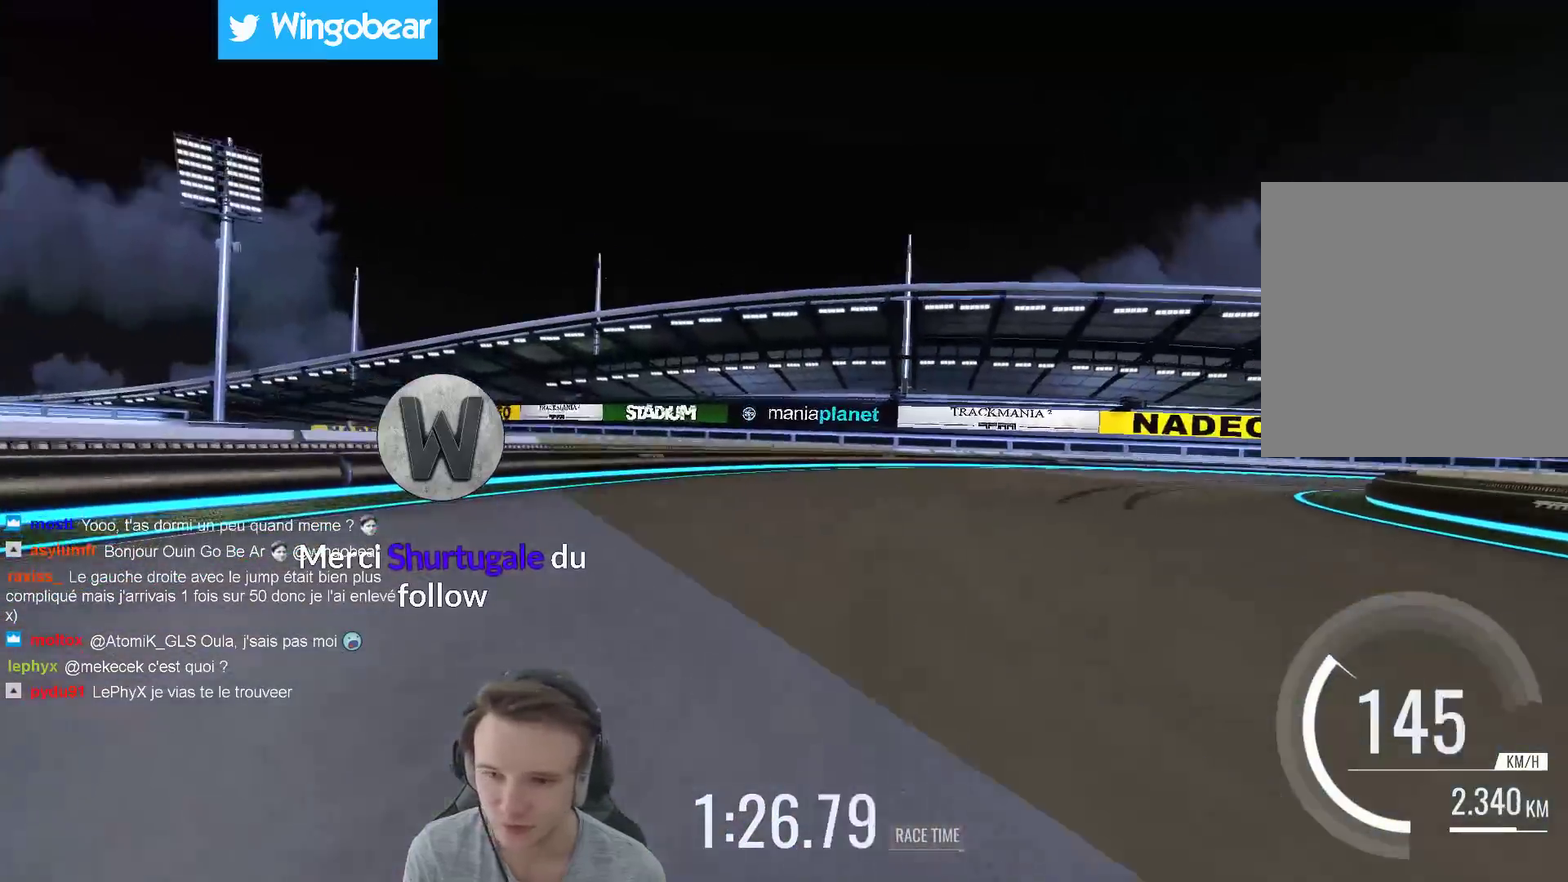
{"buttons": [], "left_stick": "right", "right_stick": "center", "events": [[83, "left_stick", "right"]]}
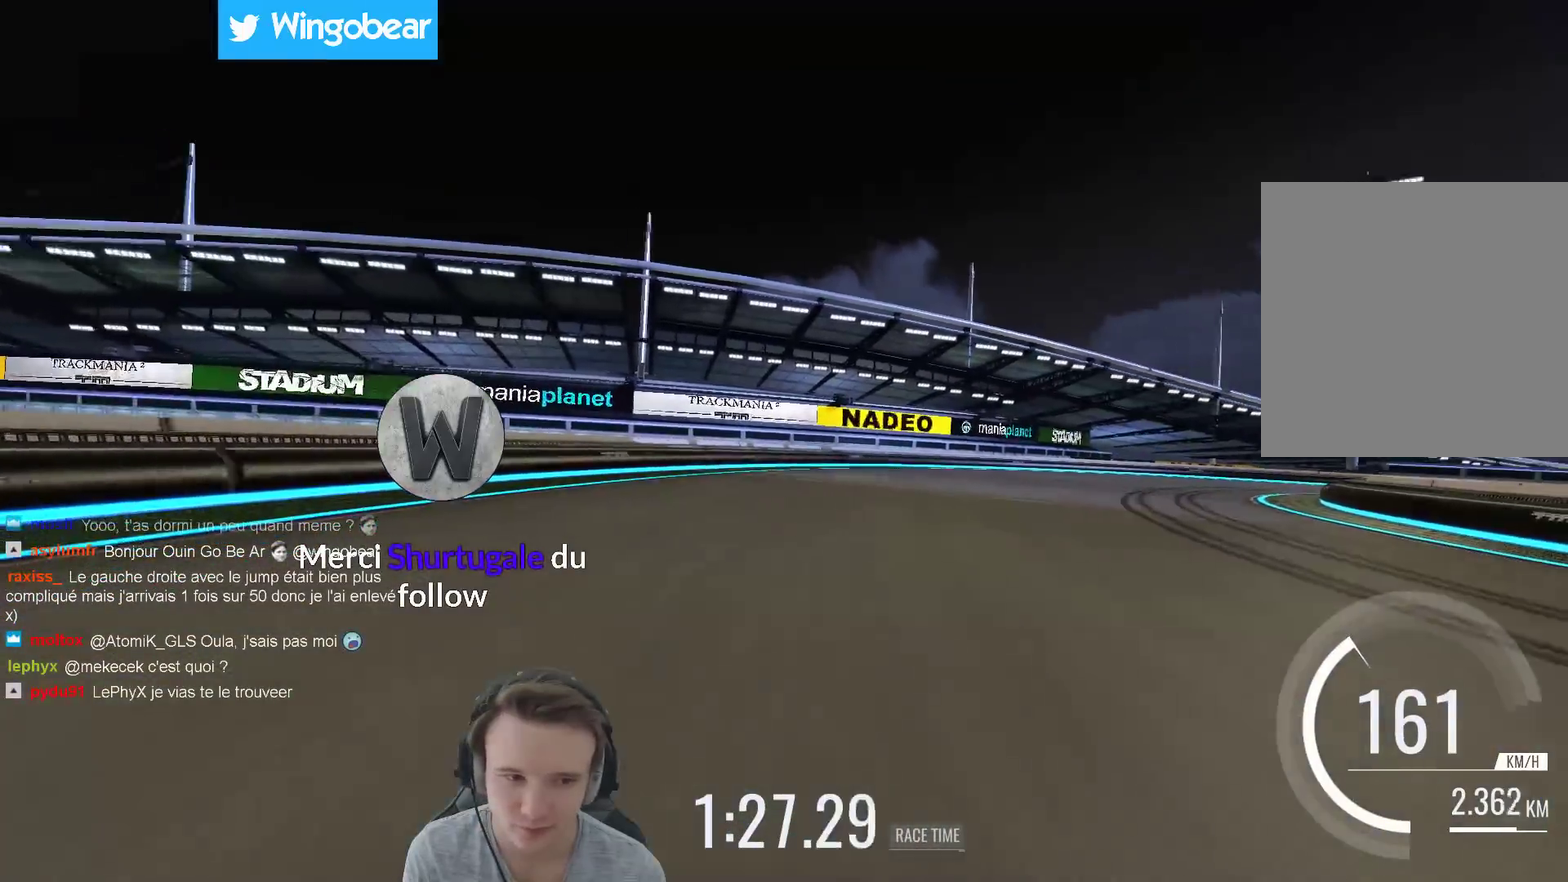
{"buttons": [], "left_stick": "right", "right_stick": "center", "events": []}
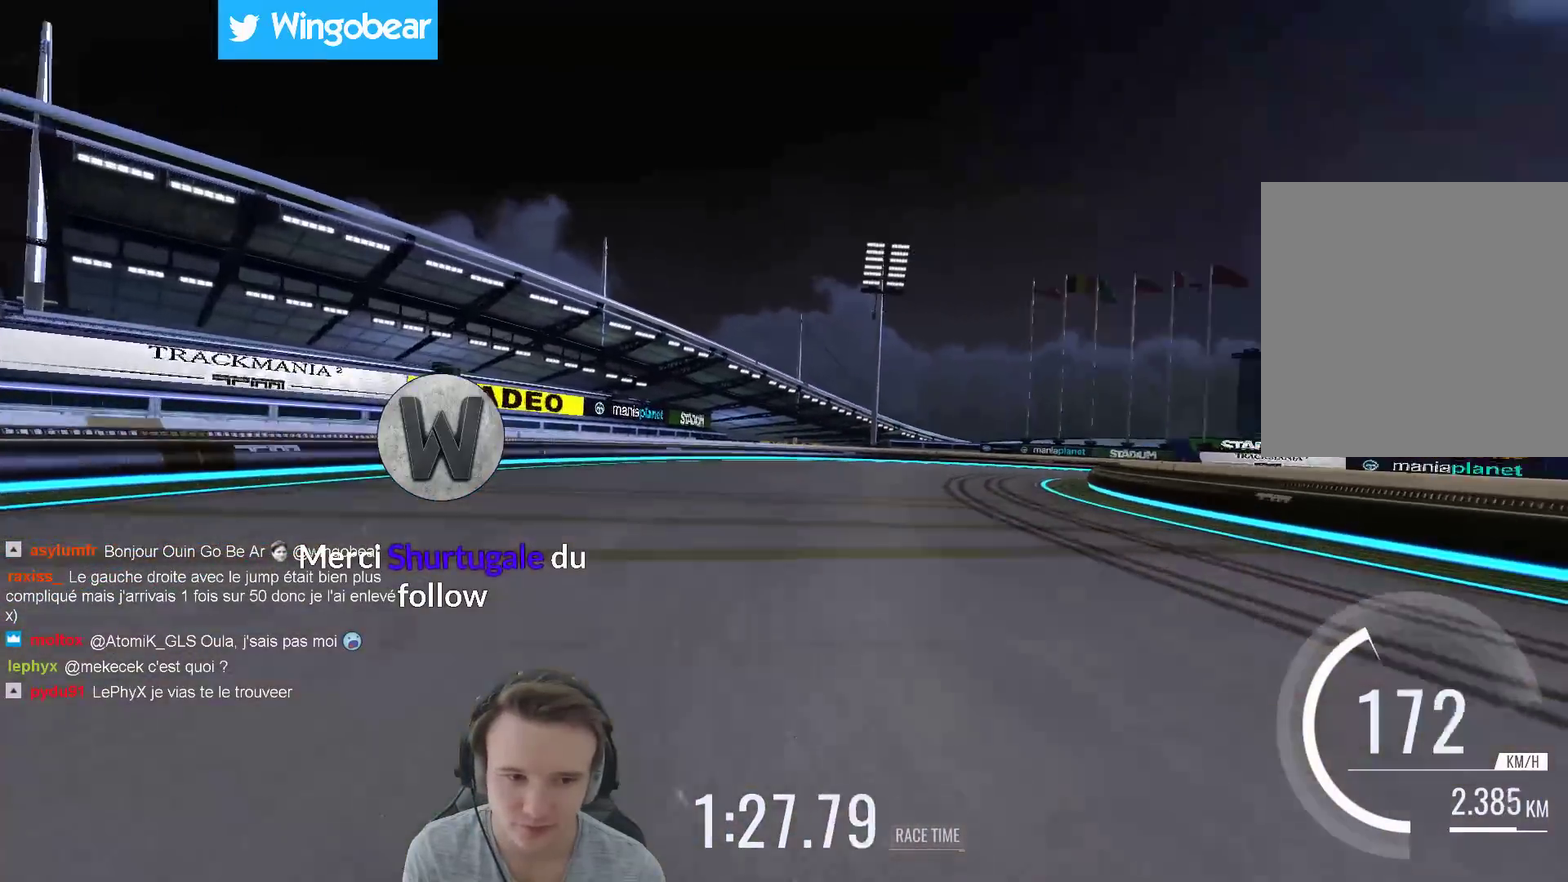
{"buttons": [], "left_stick": "right", "right_stick": "center", "events": [[333, "left_stick", "center"], [400, "left_stick", "right"]]}
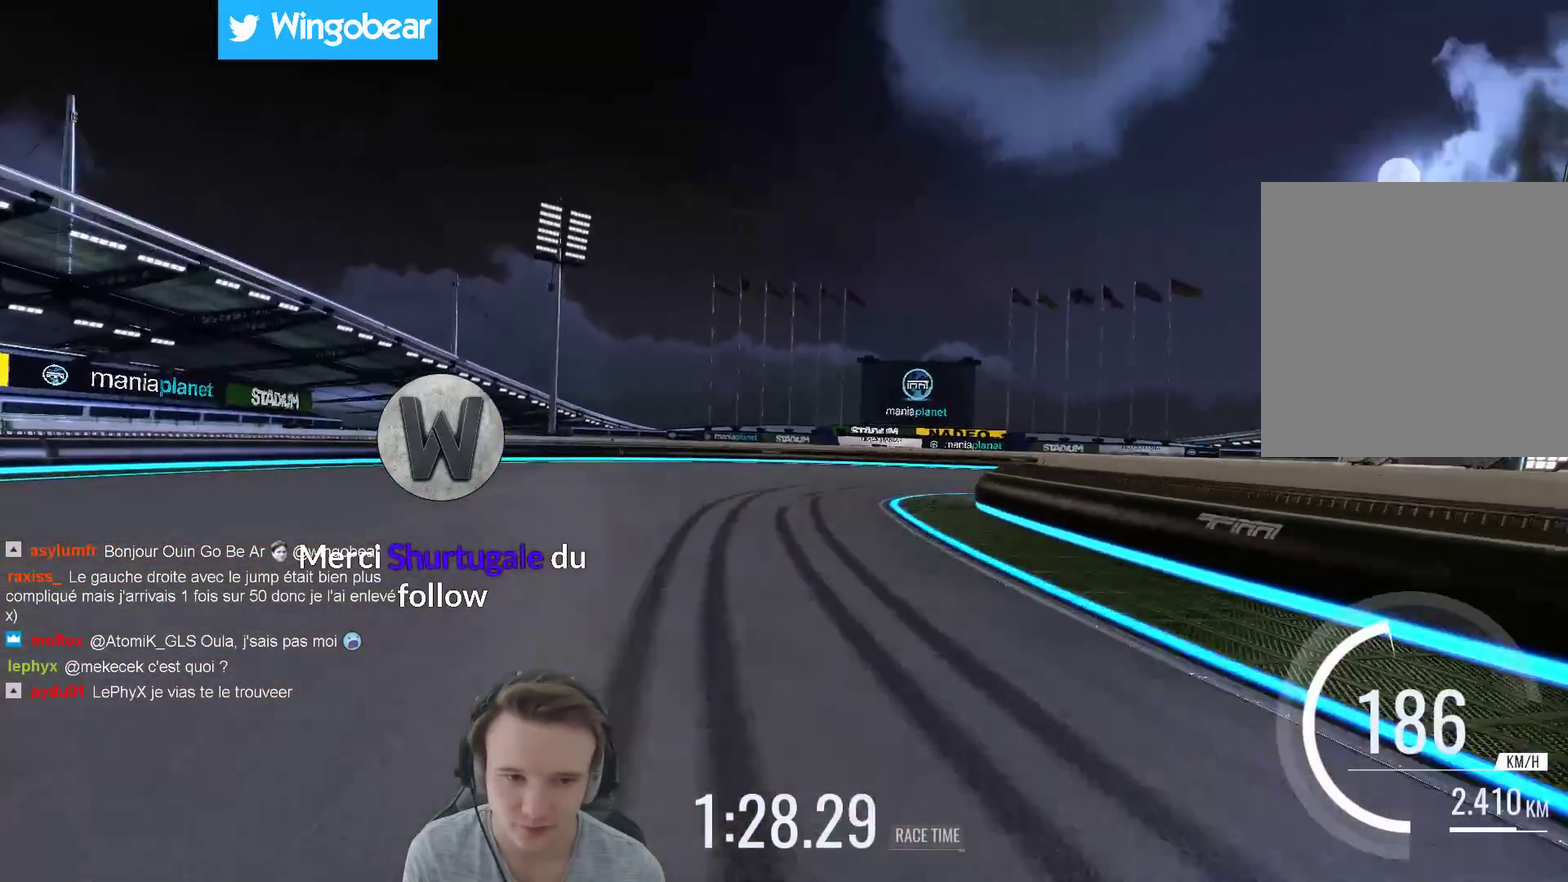
{"buttons": [], "left_stick": "right", "right_stick": "center", "events": []}
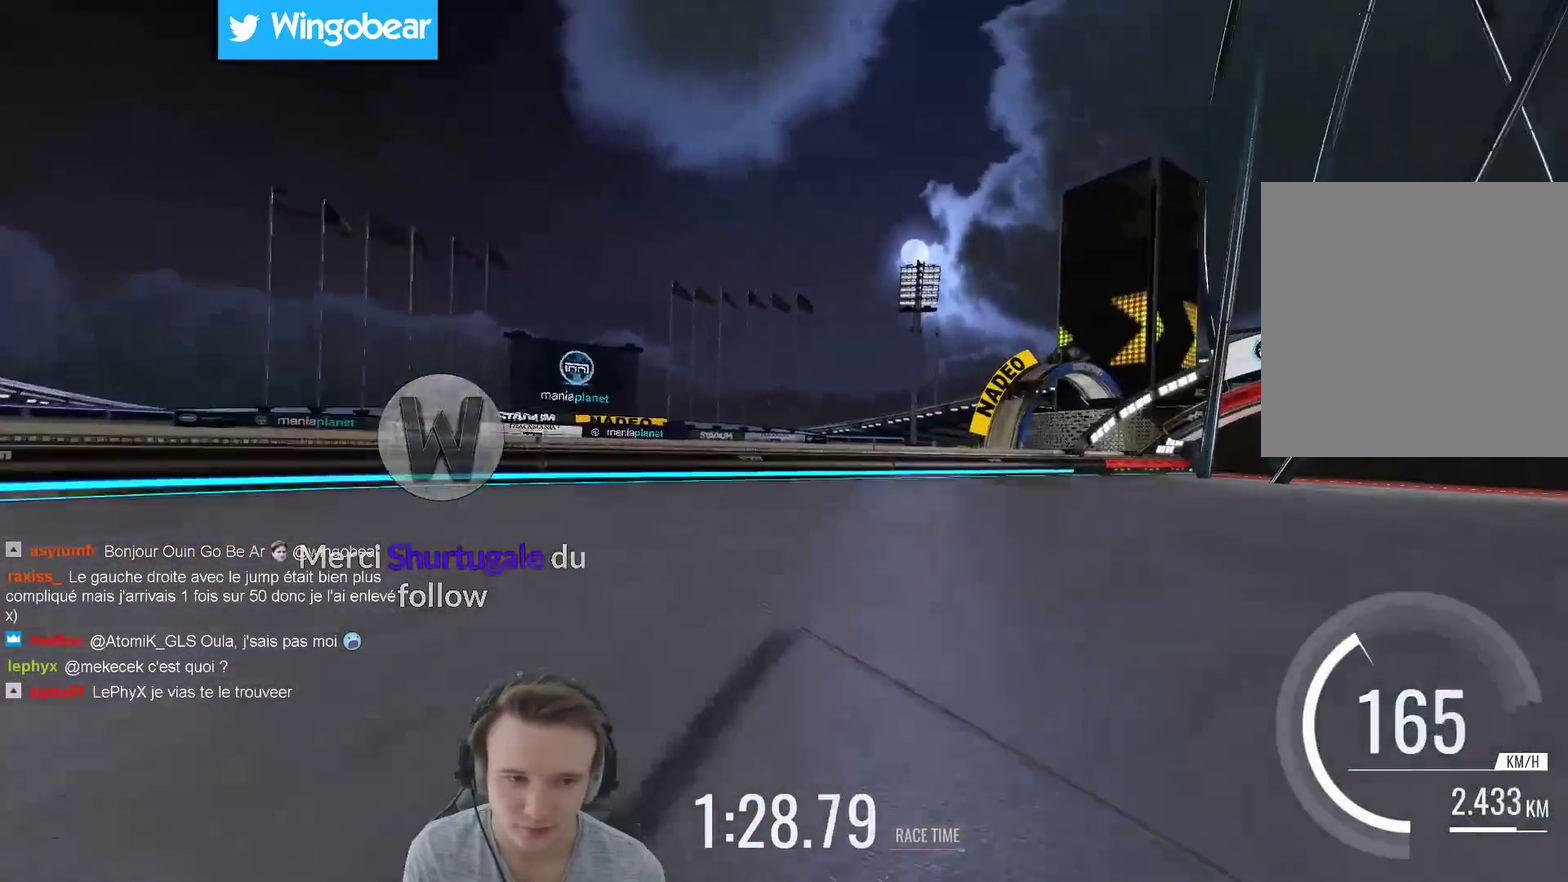
{"buttons": [], "left_stick": "right", "right_stick": "center", "events": []}
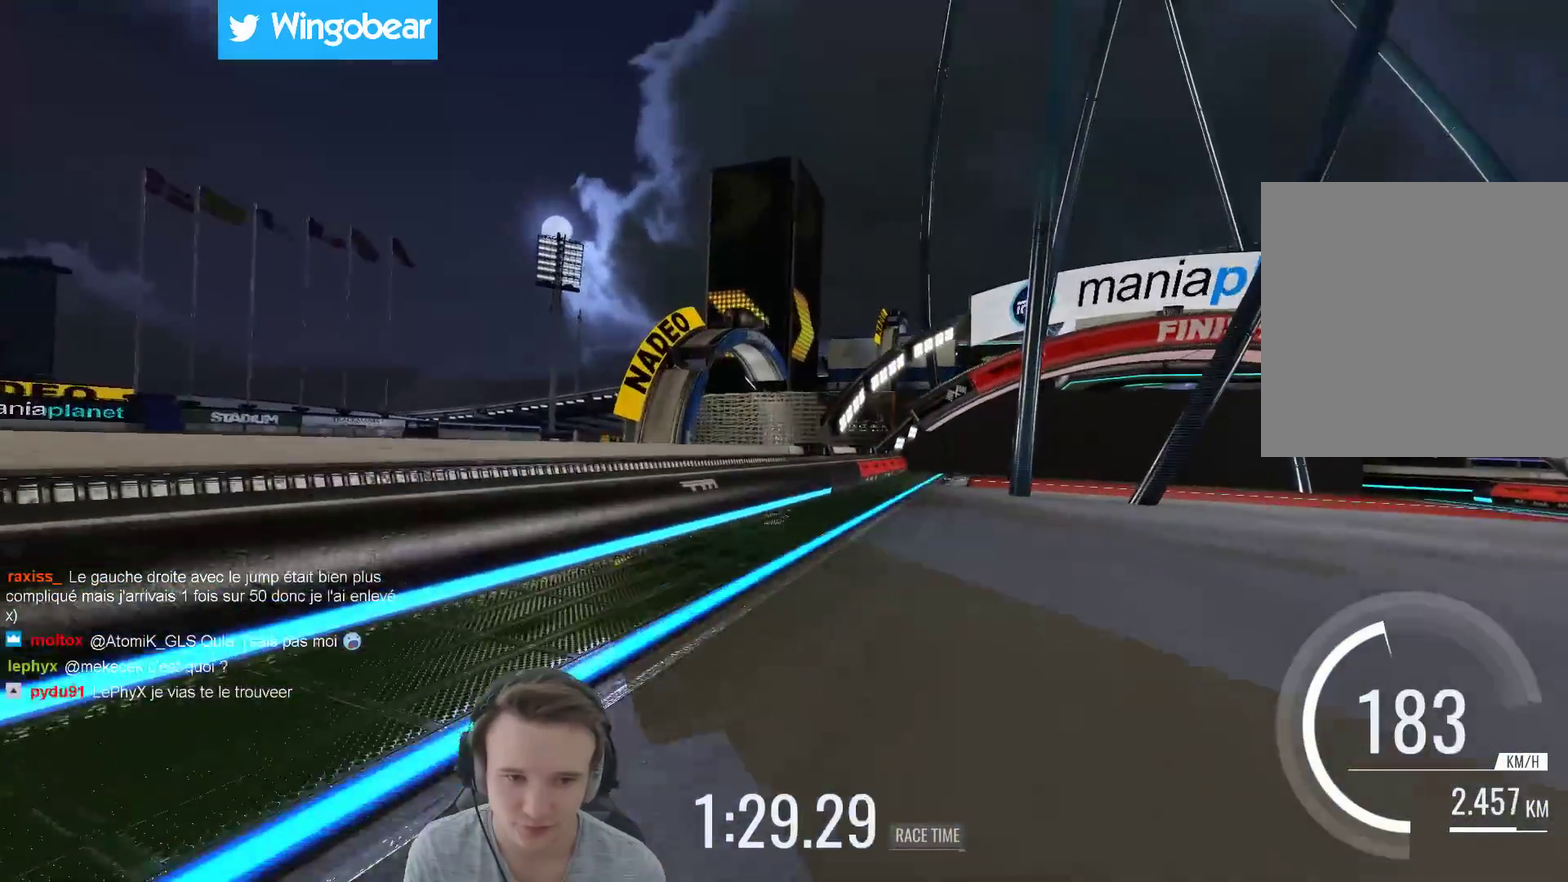
{"buttons": [], "left_stick": "right", "right_stick": "center", "events": [[267, "left_stick", "center"], [400, "left_stick", "right"]]}
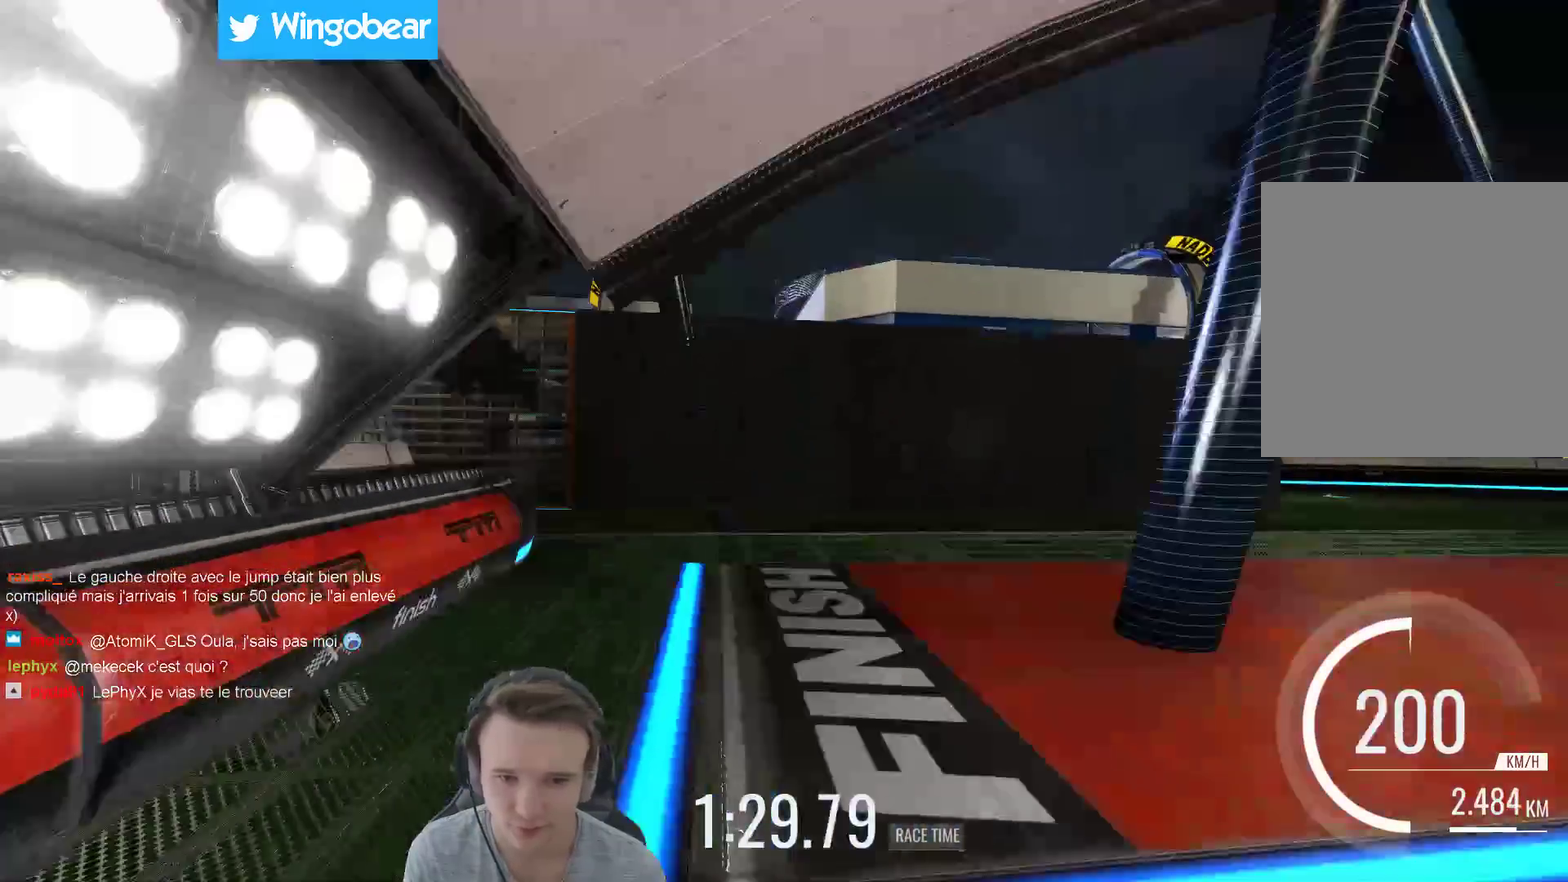
{"buttons": [], "left_stick": "center", "right_stick": "center", "events": [[67, "X", "down"], [250, "X", "up"], [300, "left_stick", "center"]]}